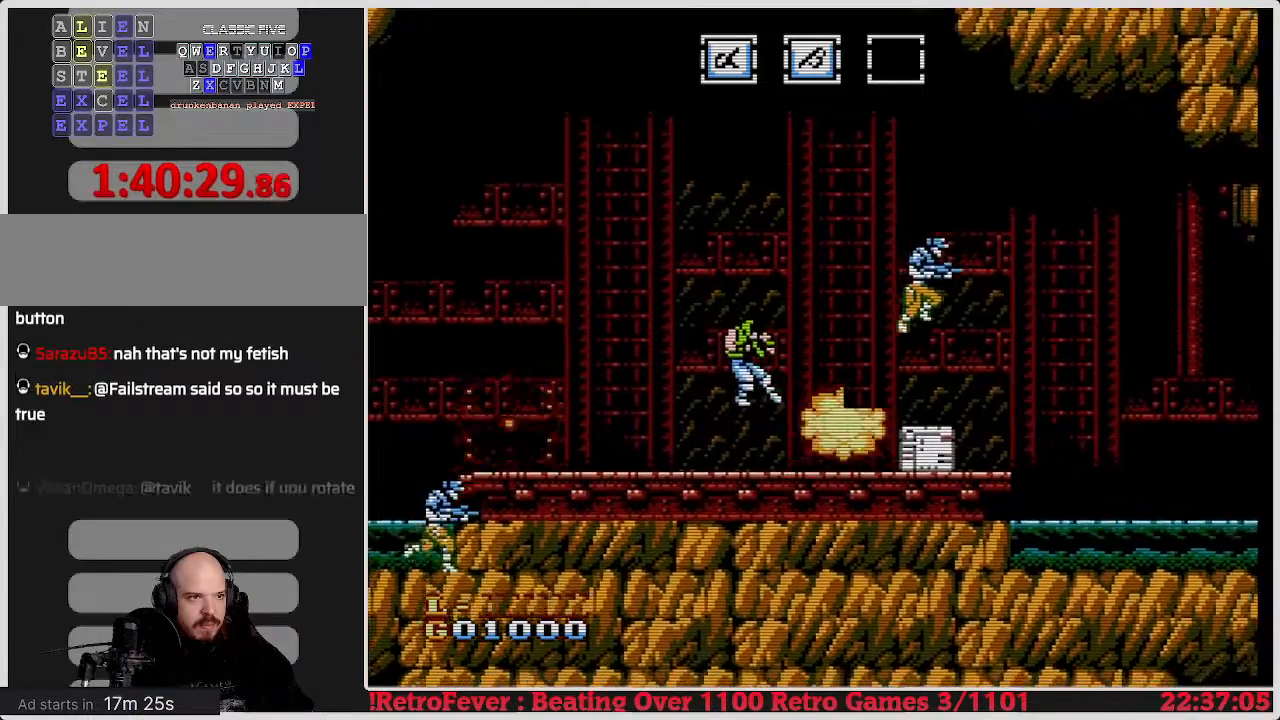
Gameplay with a controller (Nintendo layout); each line is a JSON object with the inputs held at the frame after it. "events" lists button and stick changes between this image and that frame as [ms after this image, input, new state], when the widget could be followed in between. Not read: L3 R3.
{"buttons": ["DPAD_RIGHT"], "events": [[117, "DPAD_RIGHT", "down"]]}
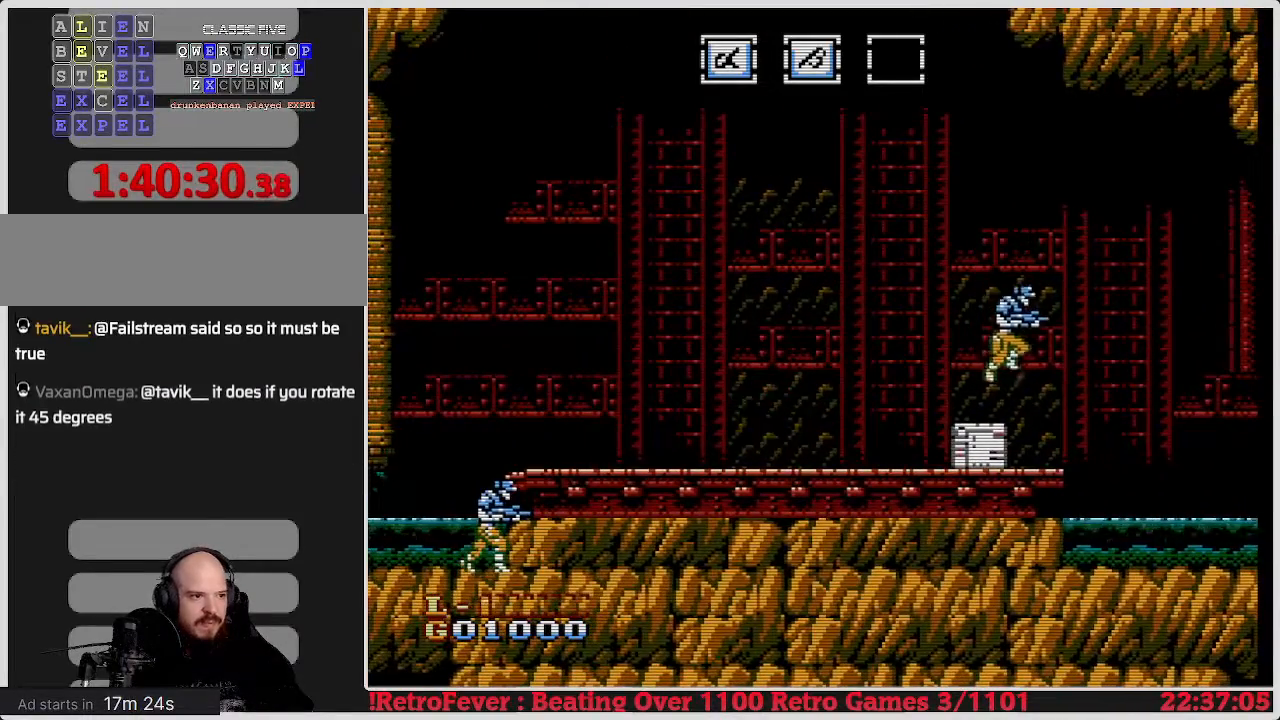
{"buttons": ["DPAD_RIGHT"], "events": [[183, "DPAD_RIGHT", "up"], [417, "DPAD_RIGHT", "down"]]}
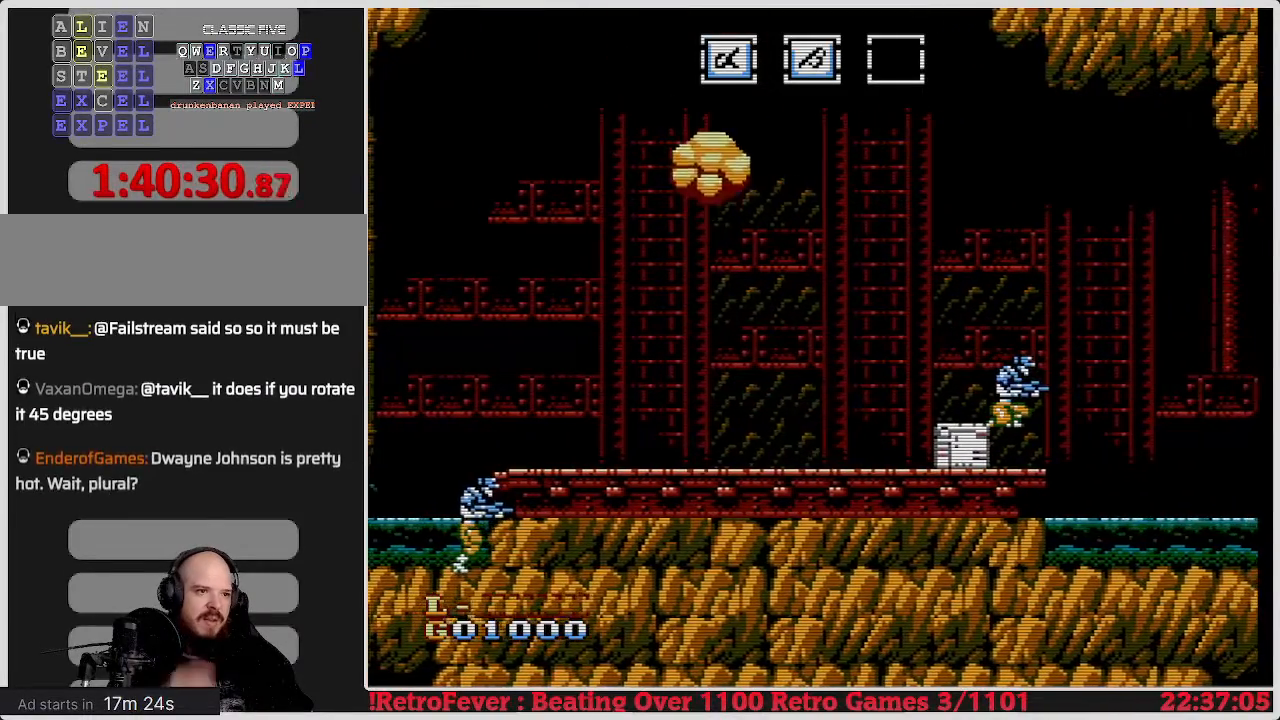
{"buttons": [], "events": [[167, "DPAD_RIGHT", "up"], [250, "DPAD_LEFT", "down"], [467, "DPAD_LEFT", "up"]]}
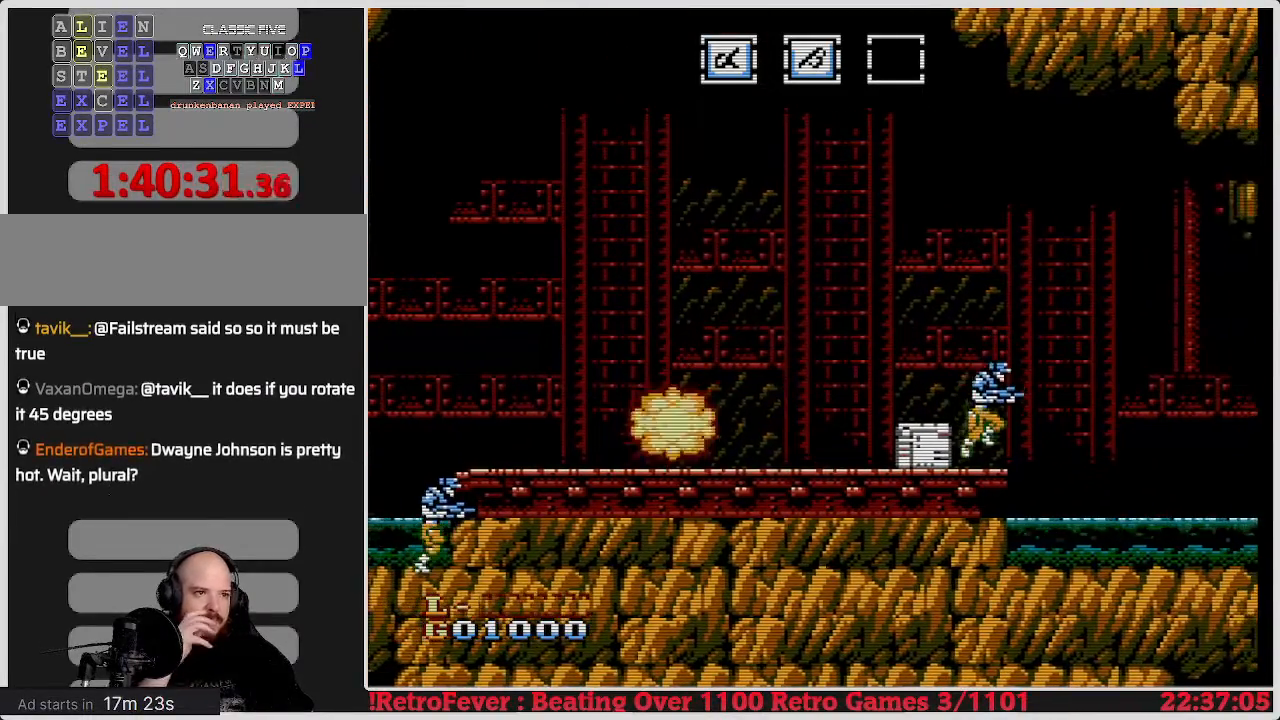
{"buttons": [], "events": [[217, "DPAD_LEFT", "down"], [500, "DPAD_LEFT", "up"]]}
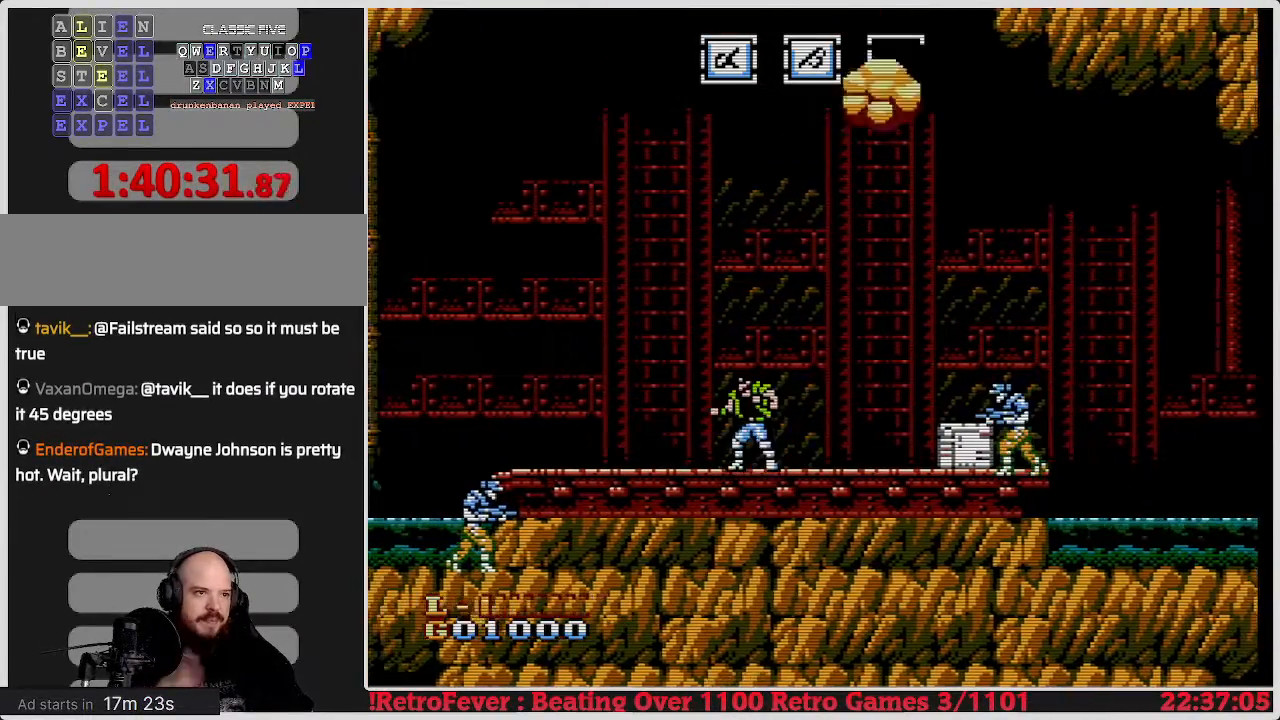
{"buttons": ["DPAD_LEFT"], "events": [[417, "DPAD_LEFT", "down"]]}
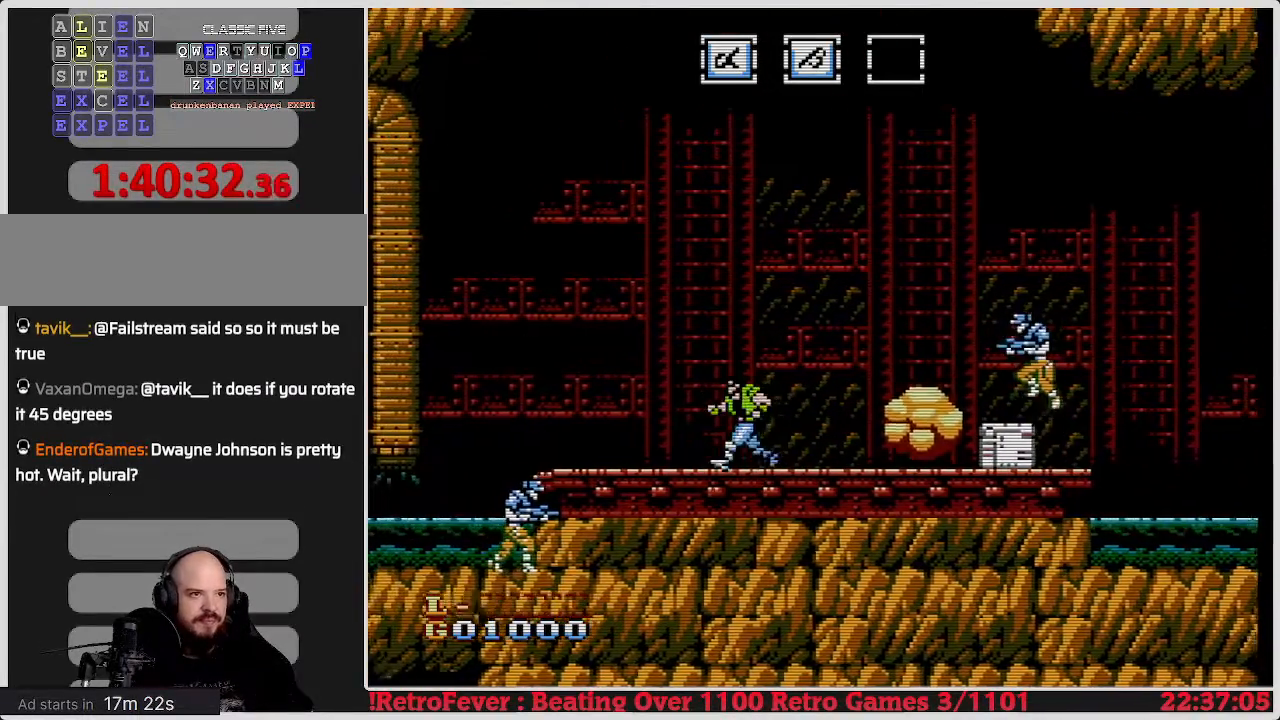
{"buttons": ["DPAD_RIGHT"], "events": [[133, "DPAD_LEFT", "up"], [233, "DPAD_RIGHT", "down"]]}
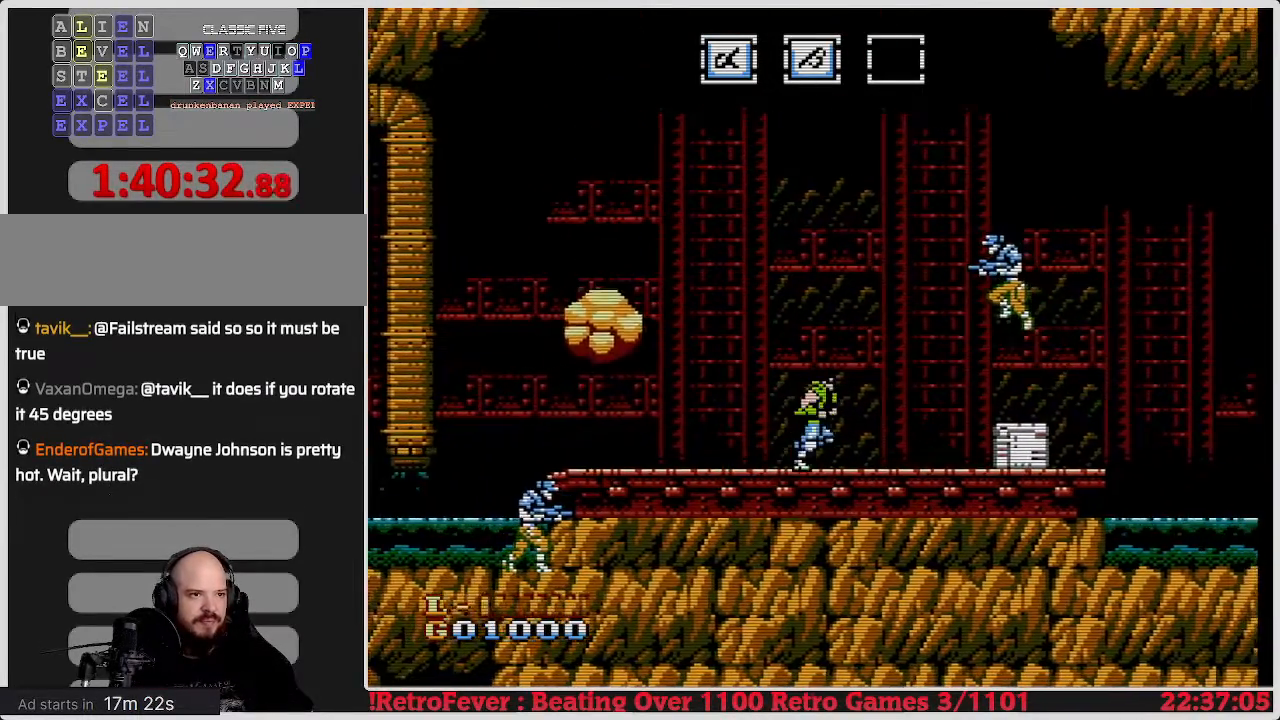
{"buttons": [], "events": [[350, "DPAD_RIGHT", "up"], [400, "B", "down"], [500, "B", "up"]]}
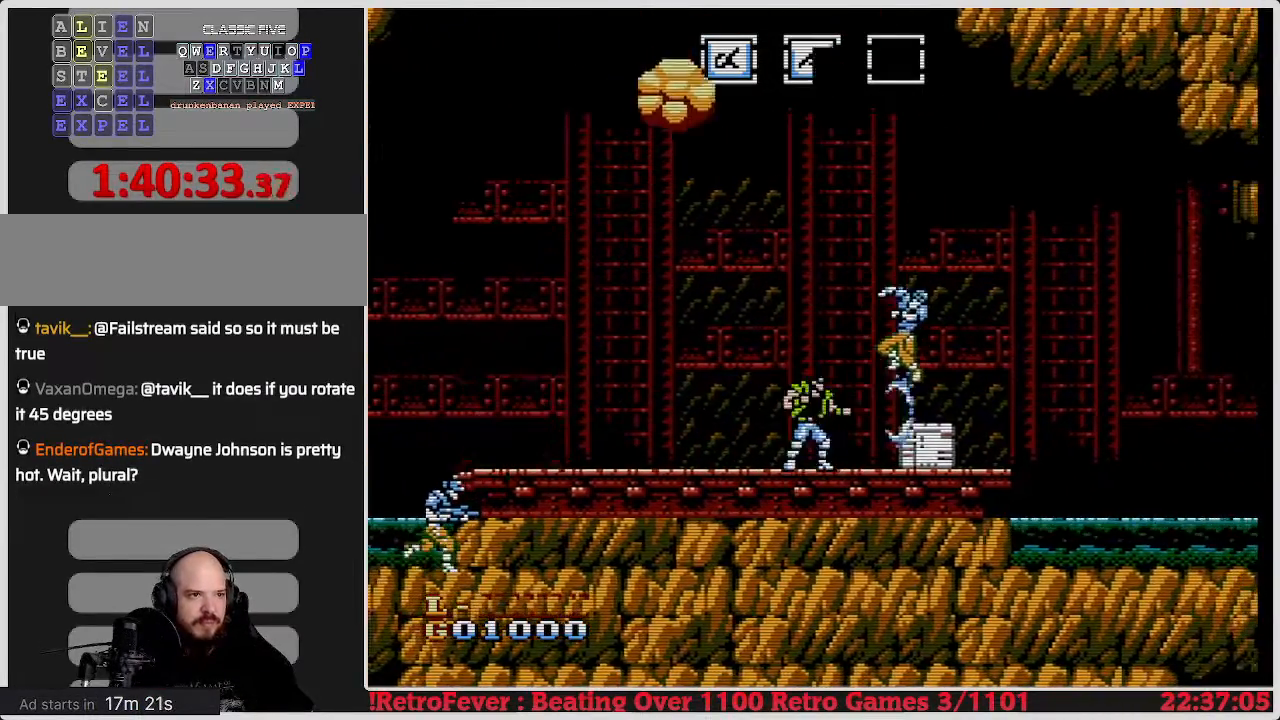
{"buttons": [], "events": [[83, "B", "down"], [183, "B", "up"], [250, "B", "down"], [350, "B", "up"]]}
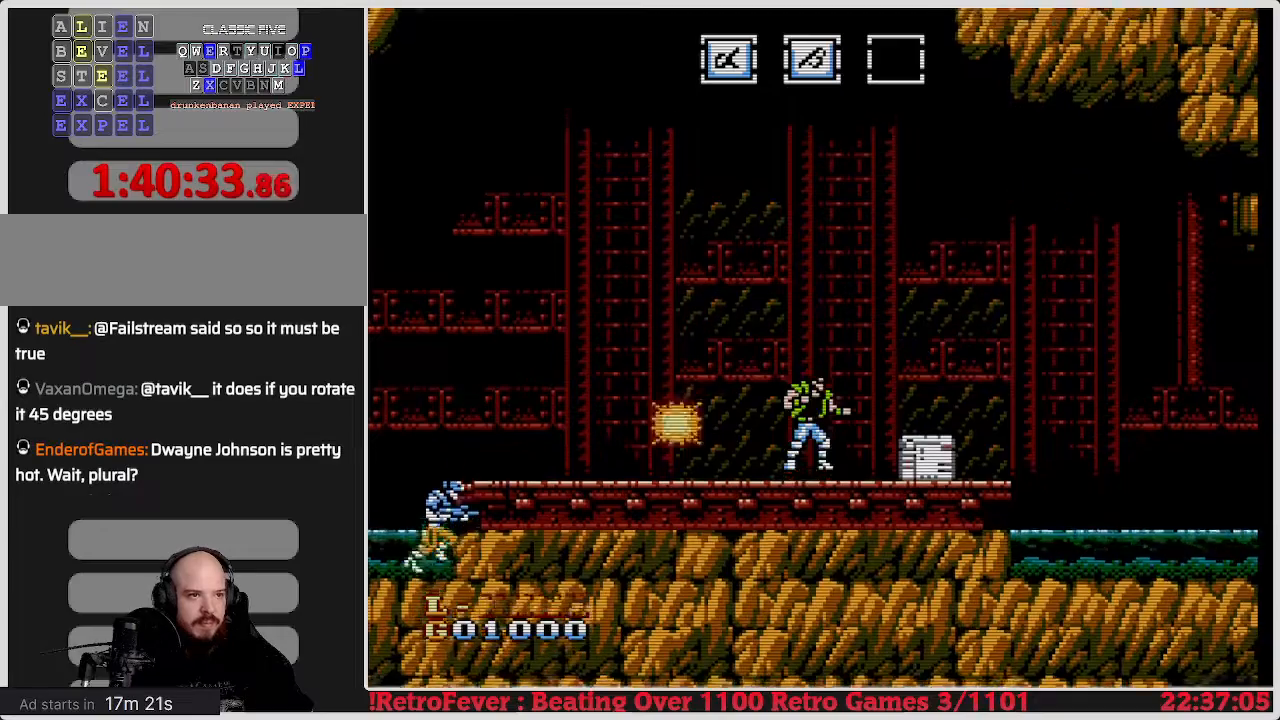
{"buttons": [], "events": [[50, "DPAD_LEFT", "down"], [450, "DPAD_LEFT", "up"]]}
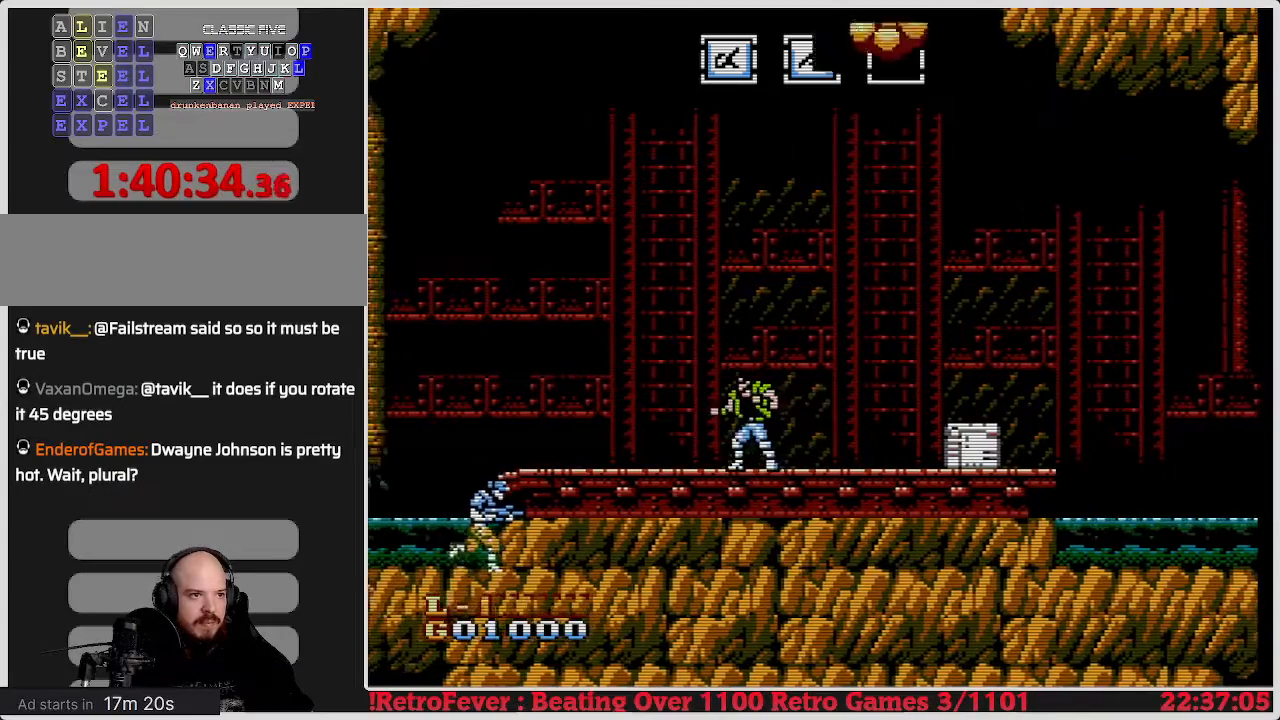
{"buttons": ["DPAD_LEFT"], "events": [[183, "DPAD_RIGHT", "down"], [300, "DPAD_RIGHT", "up"], [450, "DPAD_LEFT", "down"]]}
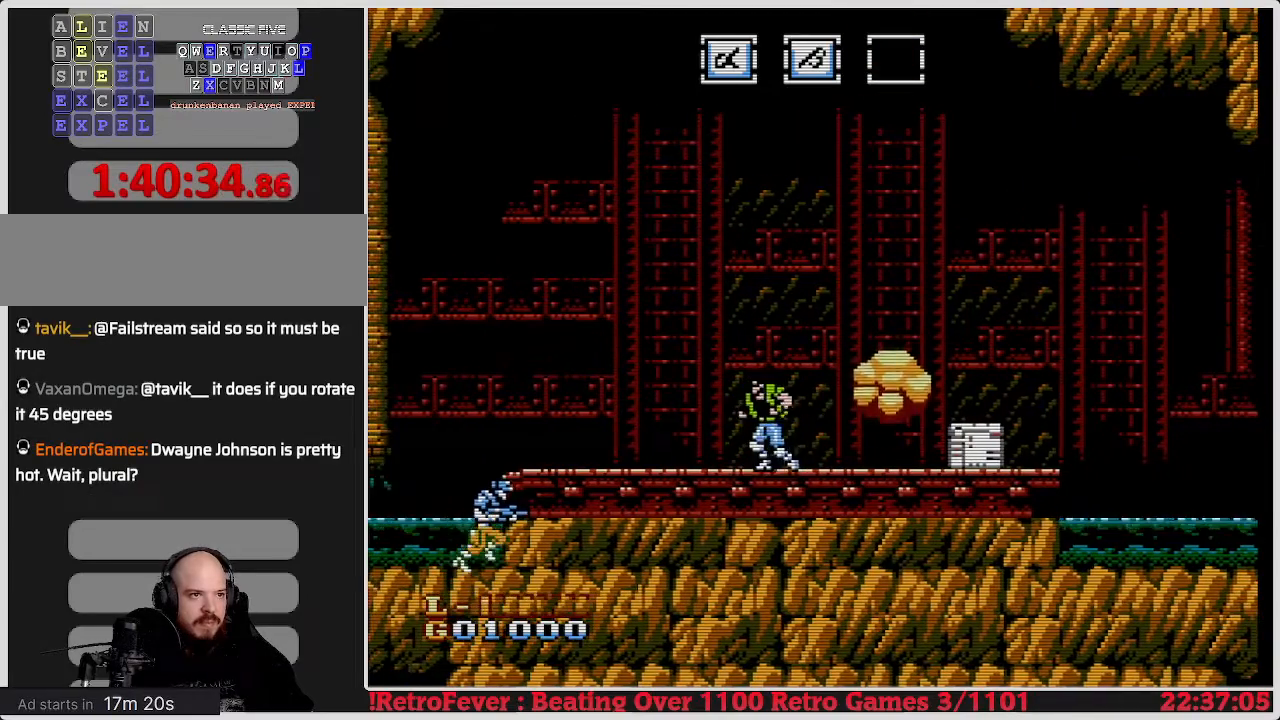
{"buttons": ["DPAD_RIGHT"], "events": [[117, "DPAD_LEFT", "up"], [250, "DPAD_RIGHT", "down"]]}
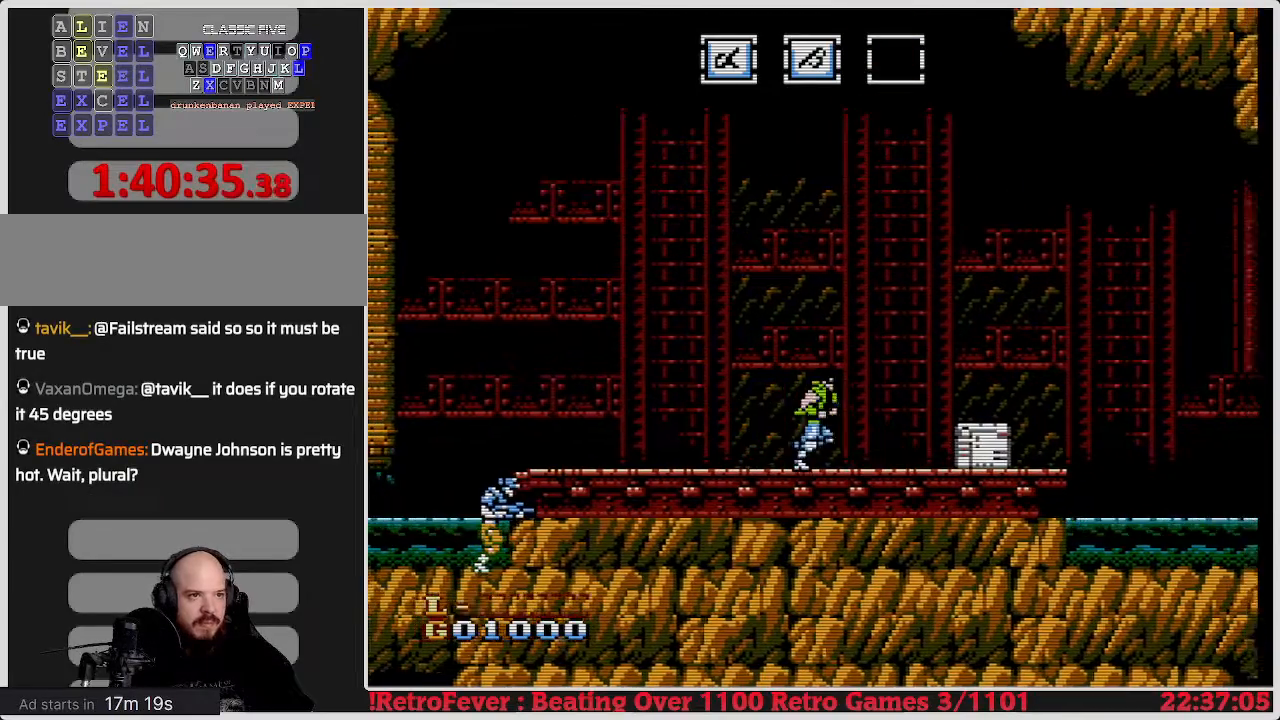
{"buttons": ["B", "DPAD_DOWN"], "events": [[317, "DPAD_RIGHT", "up"], [350, "DPAD_DOWN", "down"], [467, "B", "down"]]}
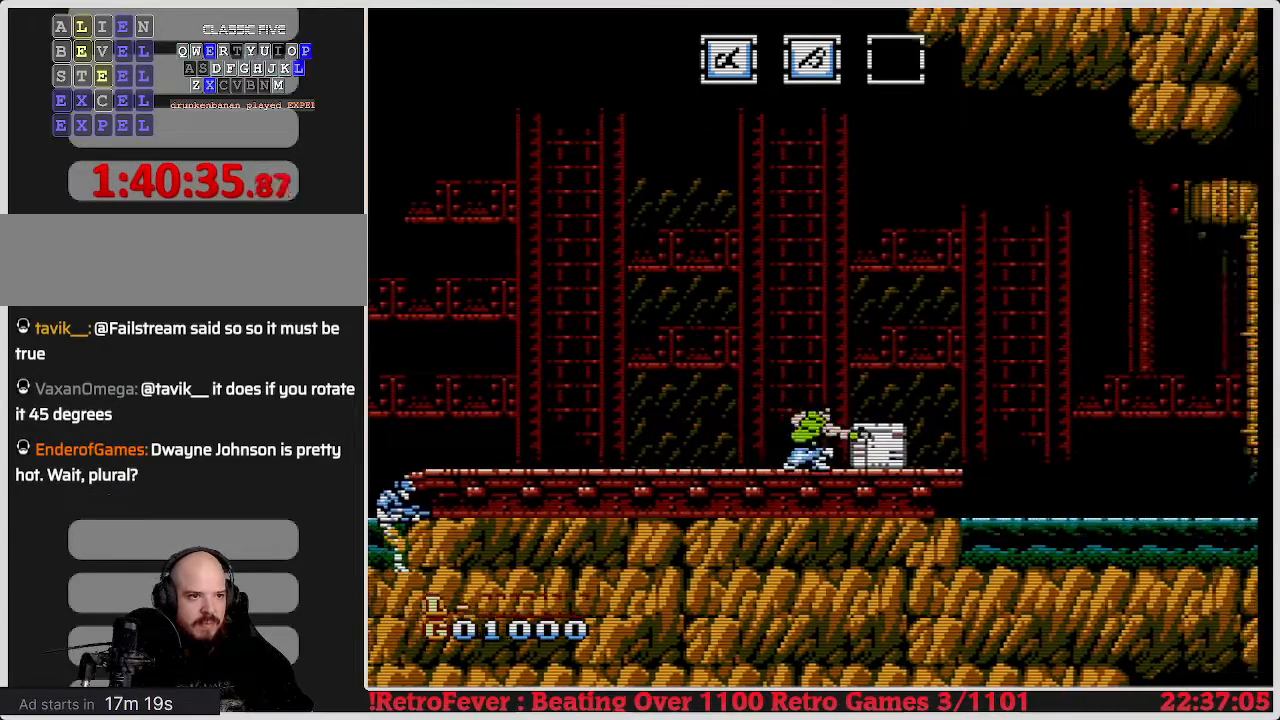
{"buttons": ["DPAD_LEFT"], "events": [[100, "B", "up"], [133, "DPAD_DOWN", "up"], [483, "DPAD_LEFT", "down"]]}
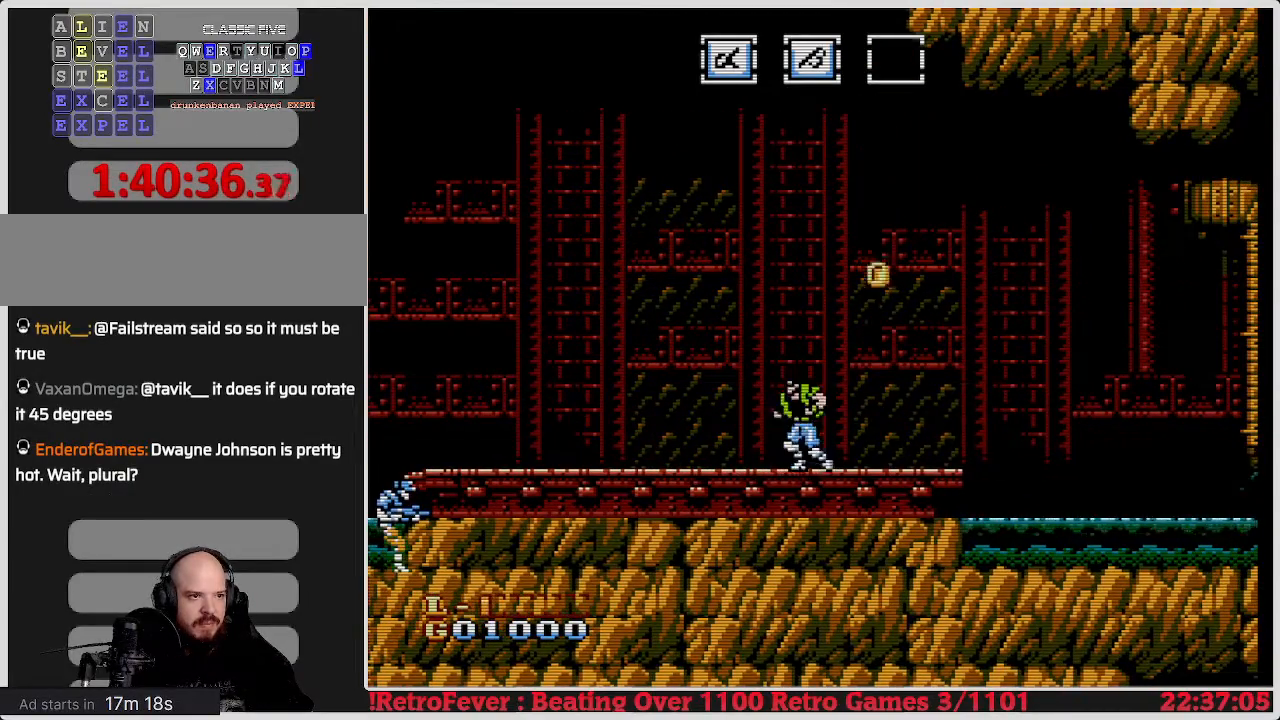
{"buttons": ["DPAD_RIGHT"], "events": [[150, "DPAD_LEFT", "up"], [200, "DPAD_RIGHT", "down"]]}
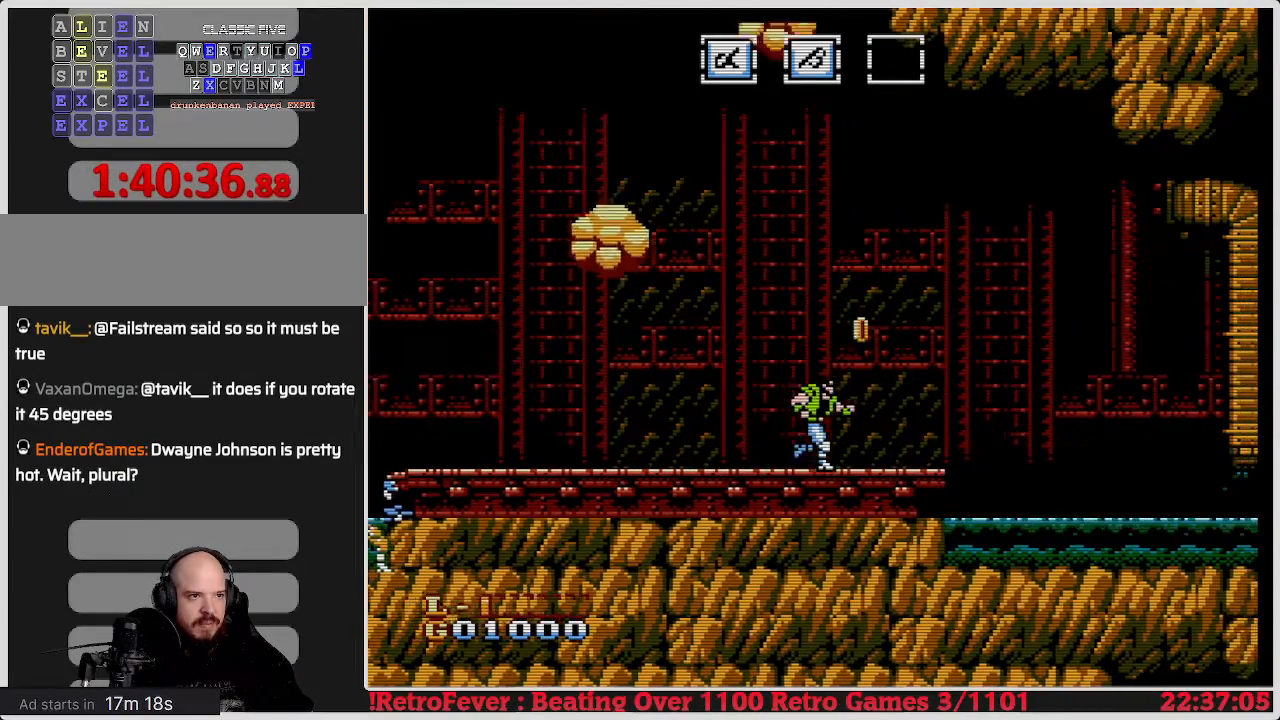
{"buttons": ["DPAD_RIGHT"], "events": []}
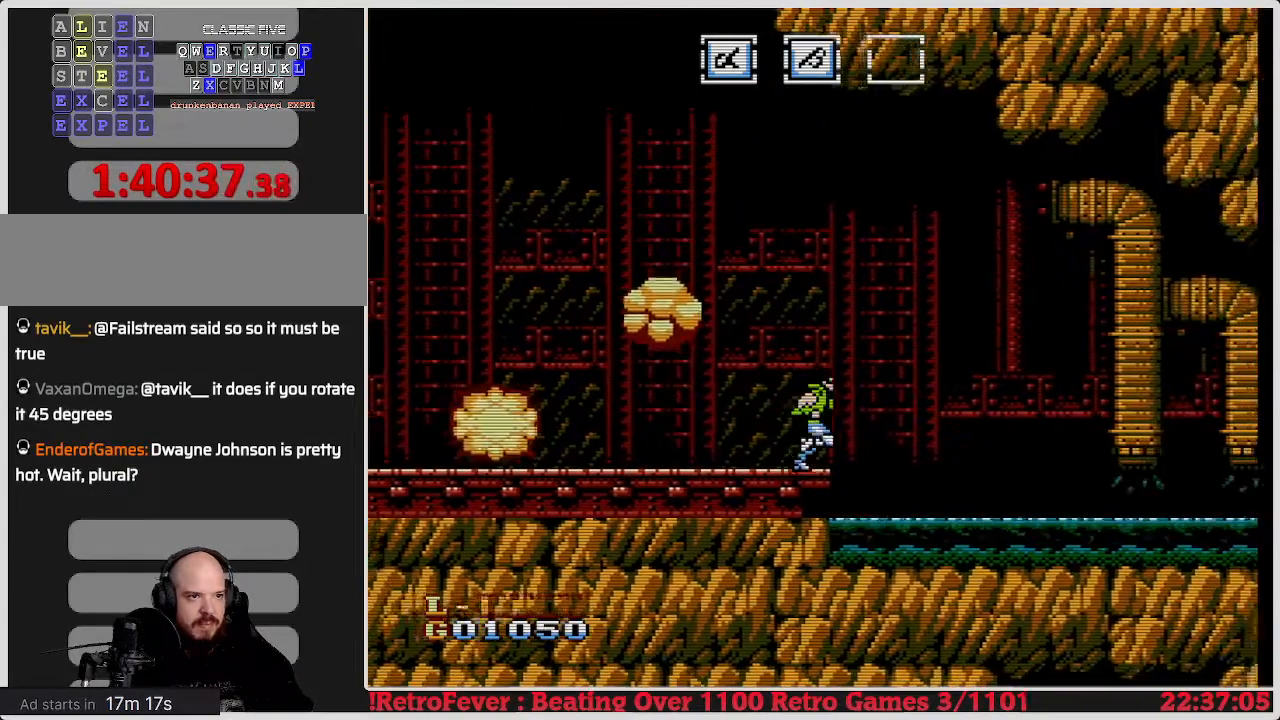
{"buttons": ["DPAD_RIGHT"], "events": []}
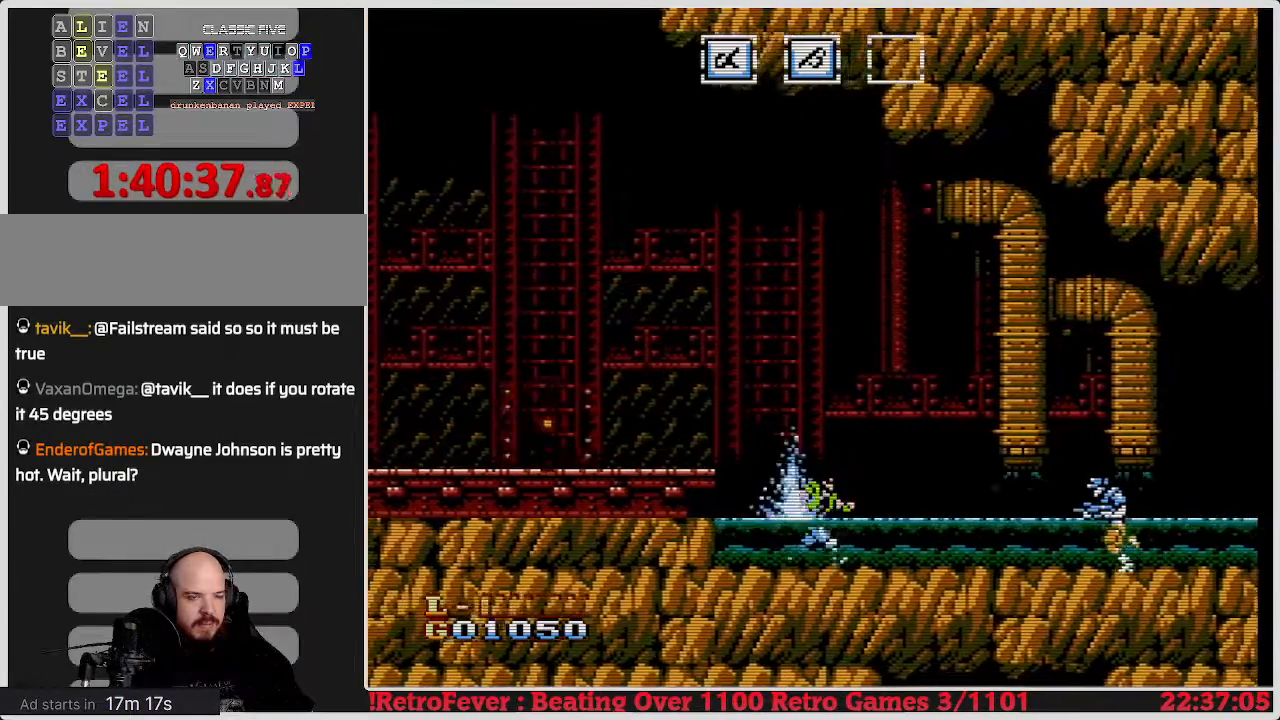
{"buttons": ["DPAD_RIGHT"], "events": []}
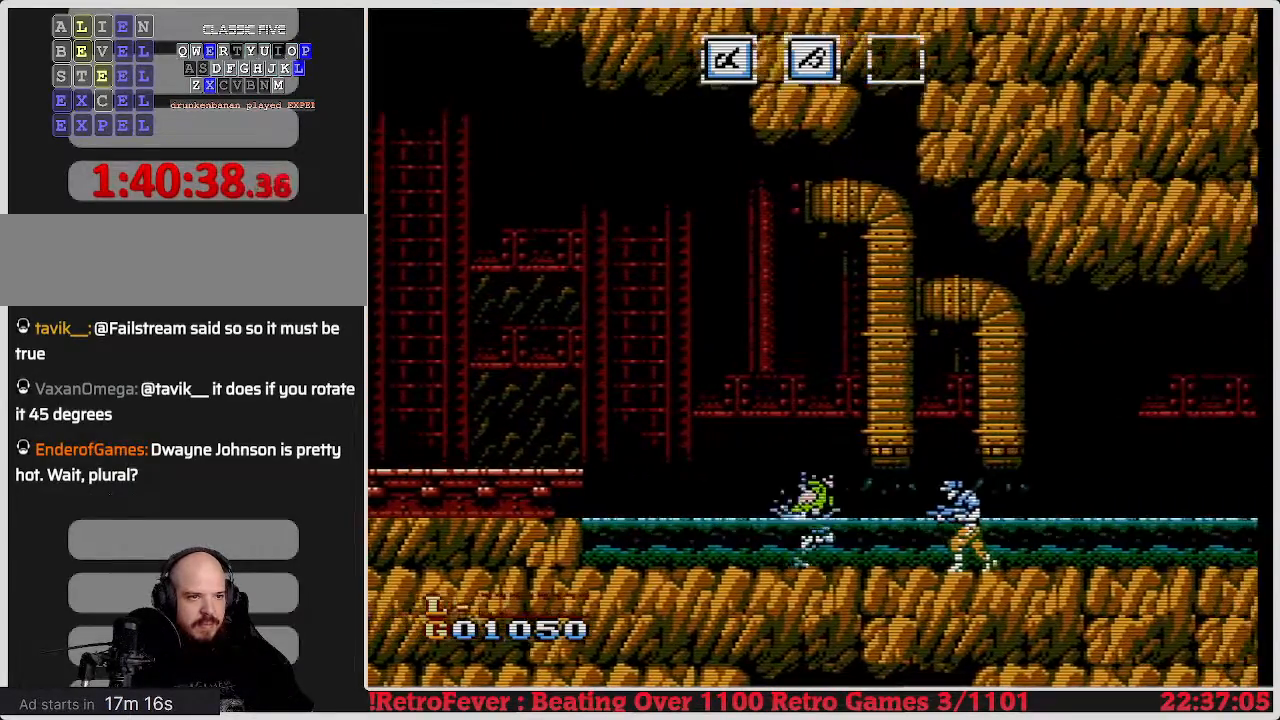
{"buttons": ["DPAD_RIGHT"], "events": []}
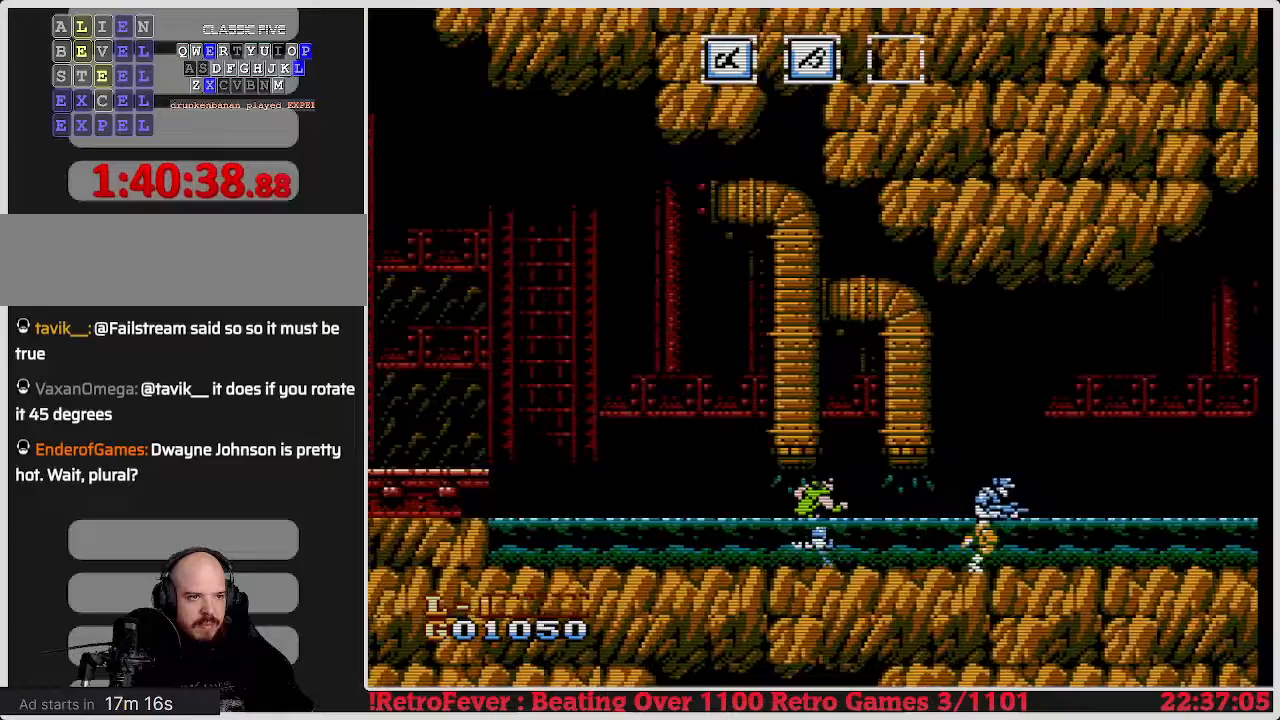
{"buttons": ["DPAD_RIGHT"], "events": []}
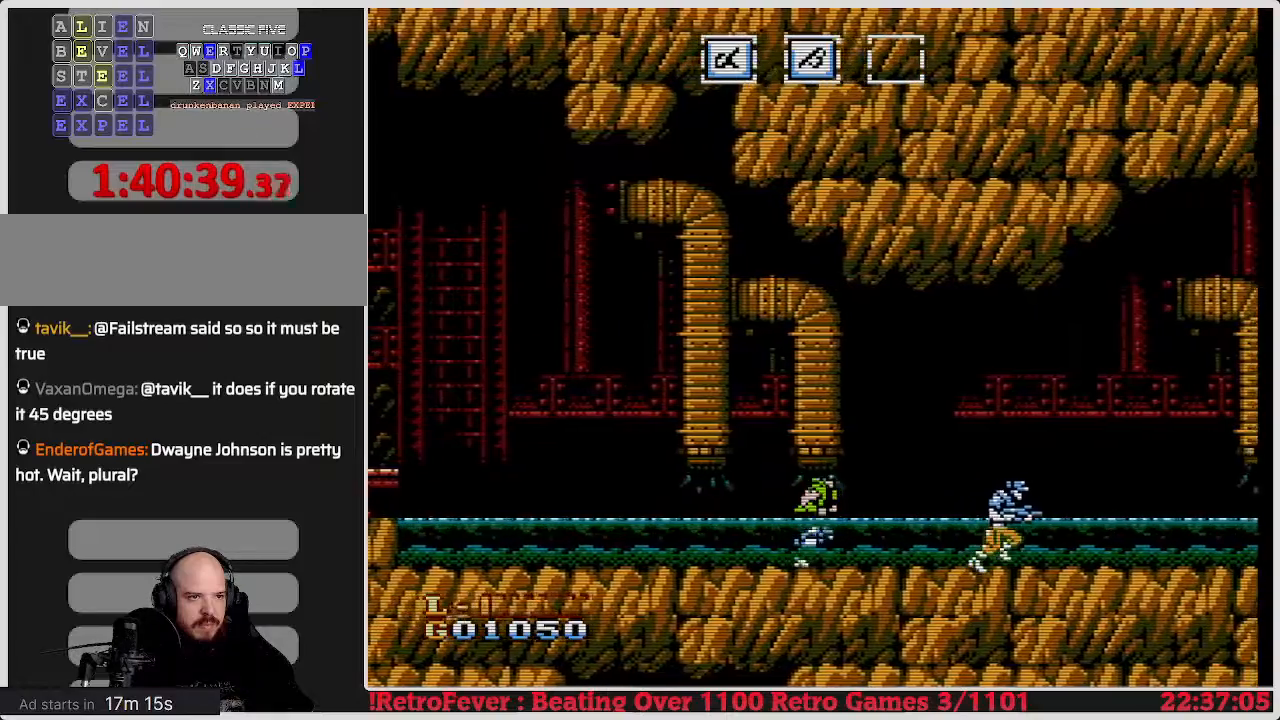
{"buttons": ["DPAD_RIGHT"], "events": []}
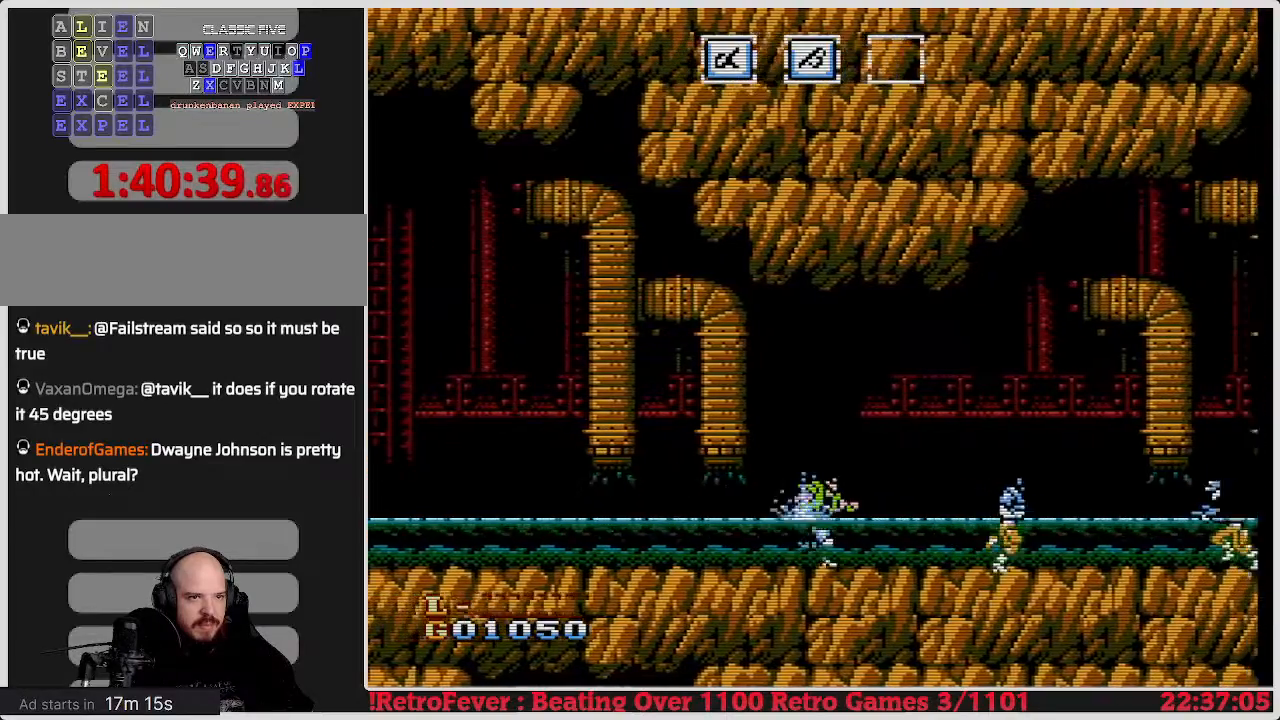
{"buttons": ["DPAD_RIGHT"], "events": []}
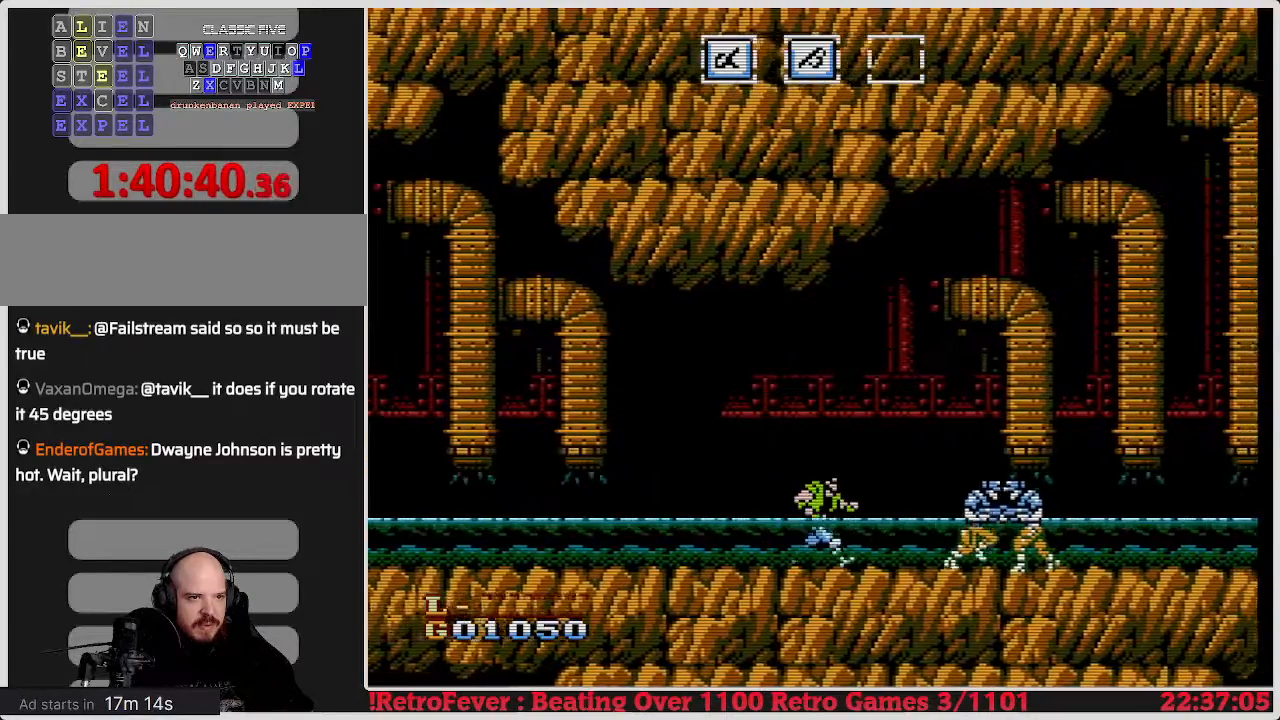
{"buttons": ["B", "DPAD_RIGHT"], "events": [[467, "B", "down"]]}
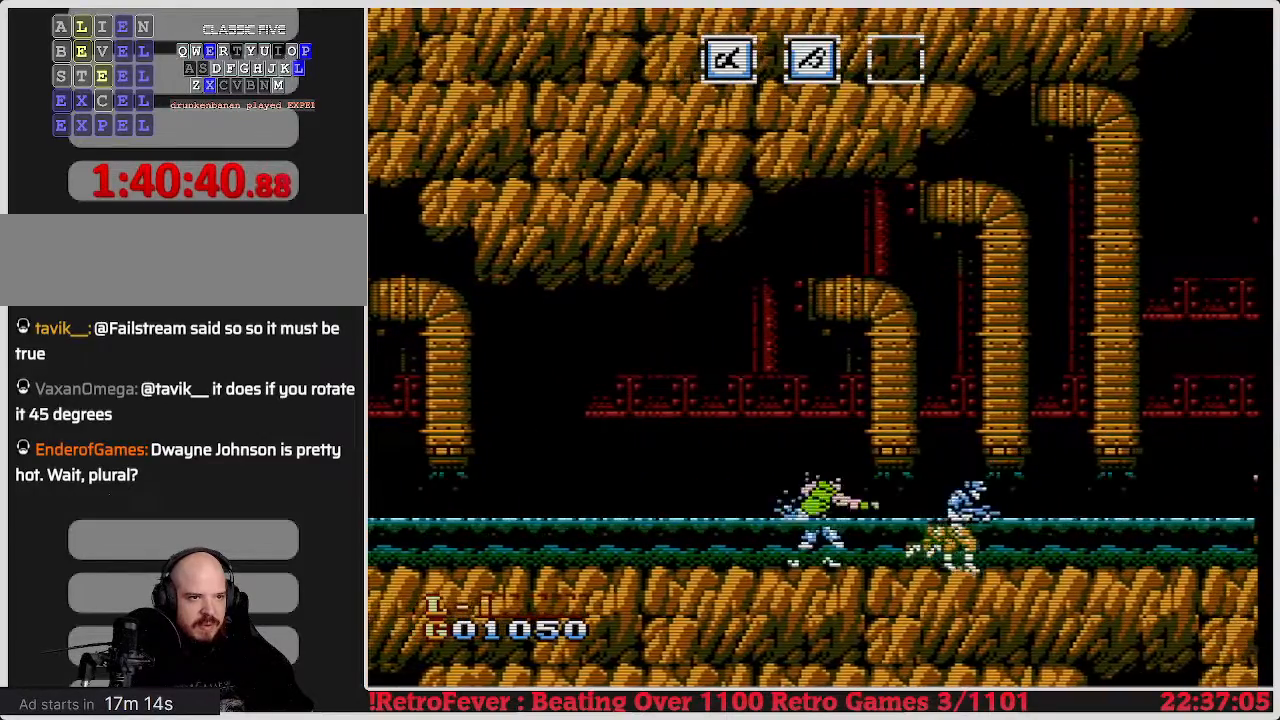
{"buttons": ["DPAD_RIGHT"], "events": [[133, "B", "up"]]}
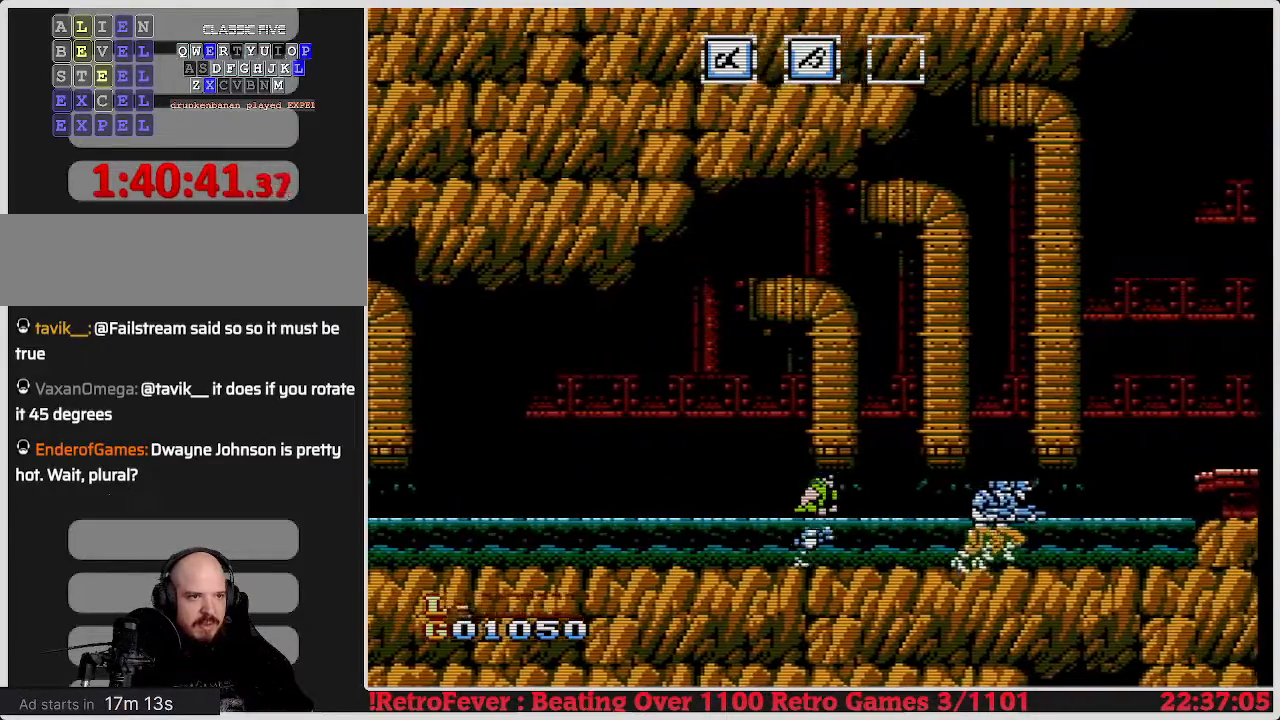
{"buttons": ["DPAD_RIGHT"], "events": []}
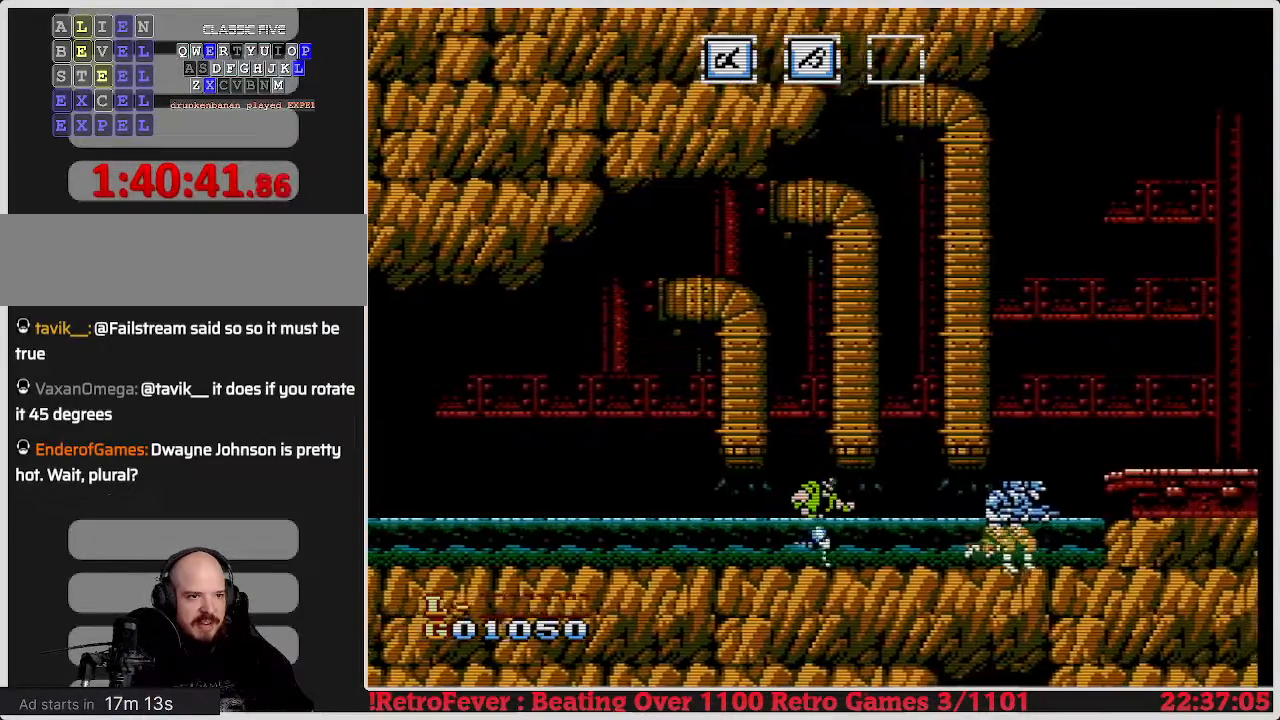
{"buttons": ["DPAD_RIGHT"], "events": []}
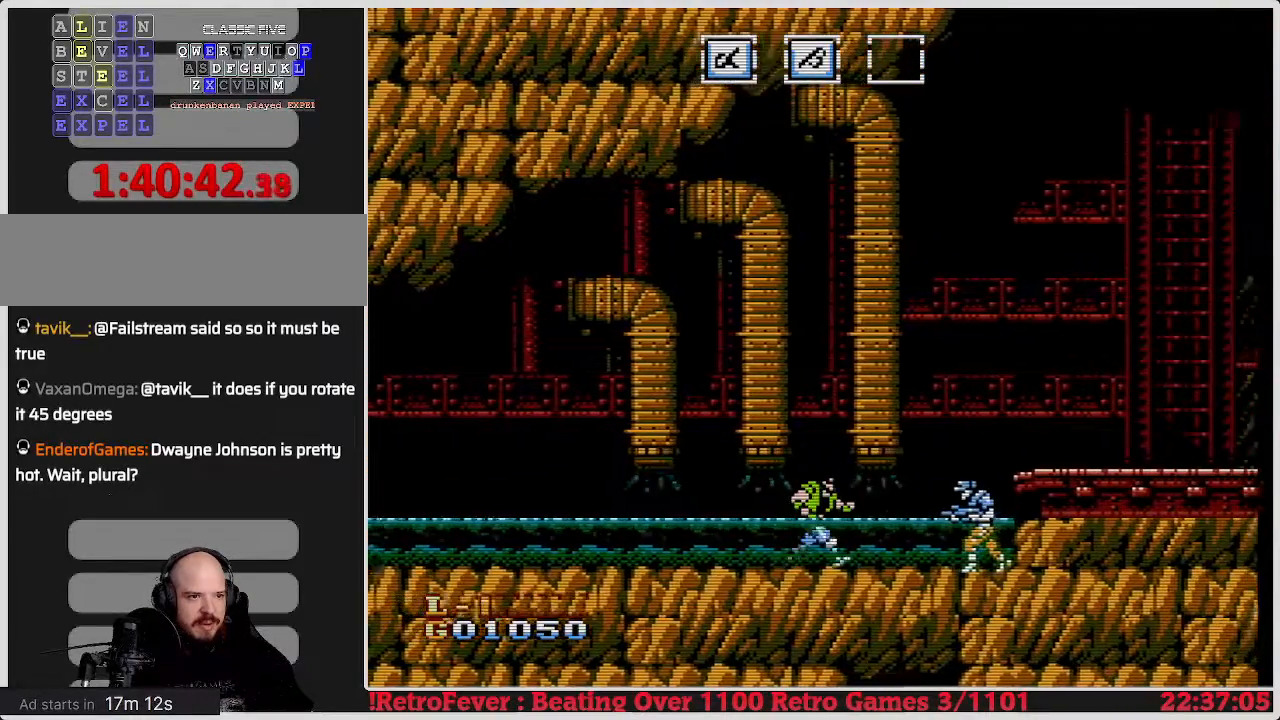
{"buttons": ["A", "DPAD_RIGHT"], "events": [[483, "A", "down"]]}
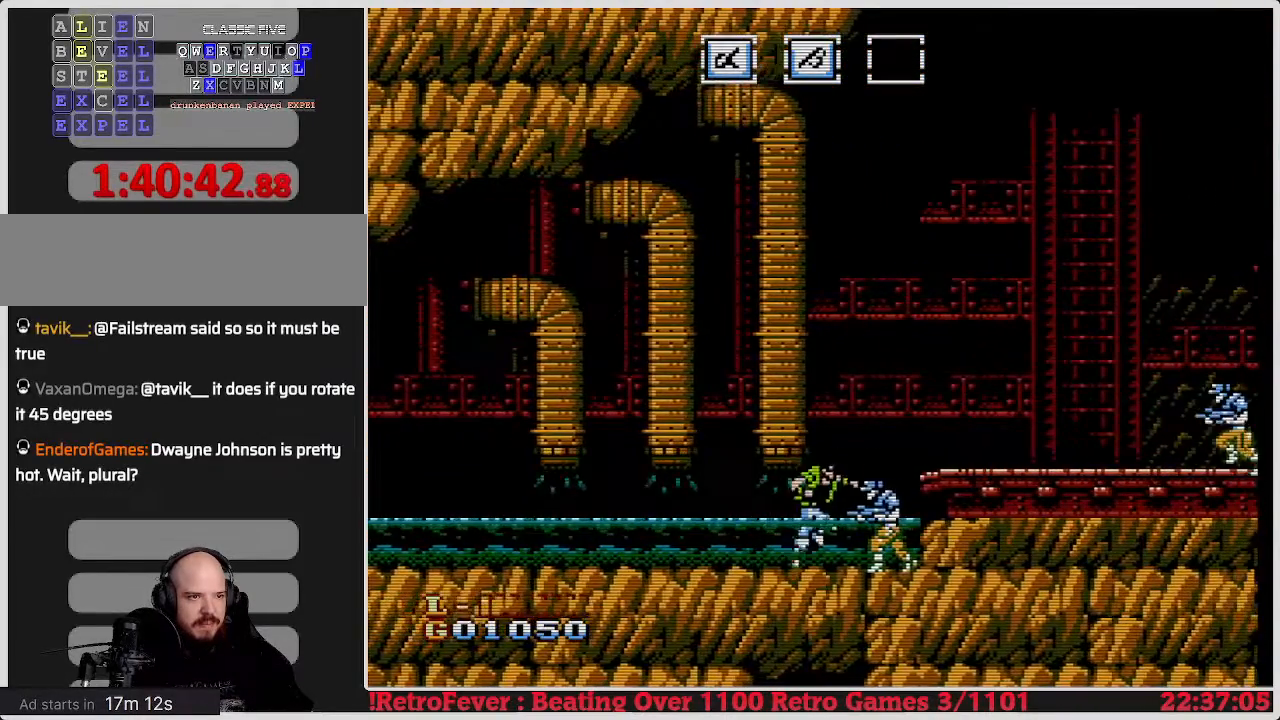
{"buttons": ["A", "DPAD_RIGHT"], "events": [[117, "DPAD_RIGHT", "up"], [117, "DPAD_UP", "down"], [183, "DPAD_LEFT", "down"], [183, "DPAD_UP", "up"], [283, "DPAD_LEFT", "up"], [383, "DPAD_RIGHT", "down"]]}
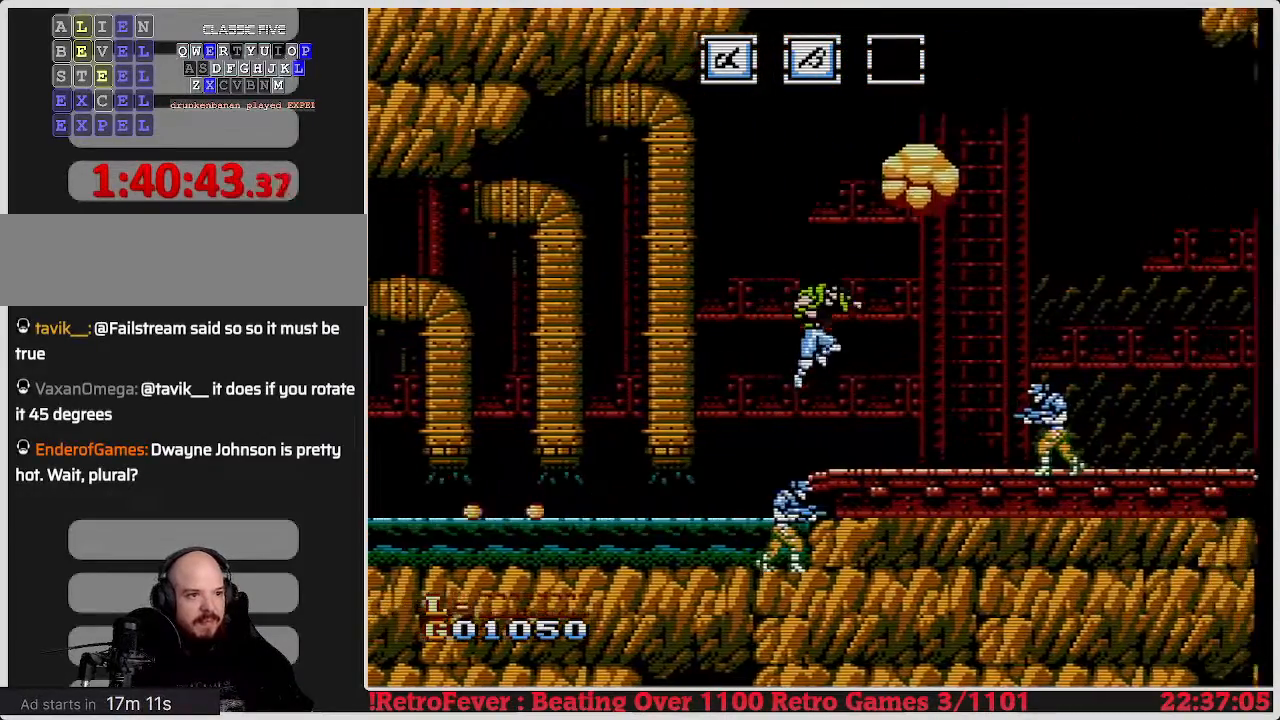
{"buttons": ["DPAD_LEFT"], "events": [[100, "A", "up"], [133, "DPAD_RIGHT", "up"], [217, "DPAD_LEFT", "down"]]}
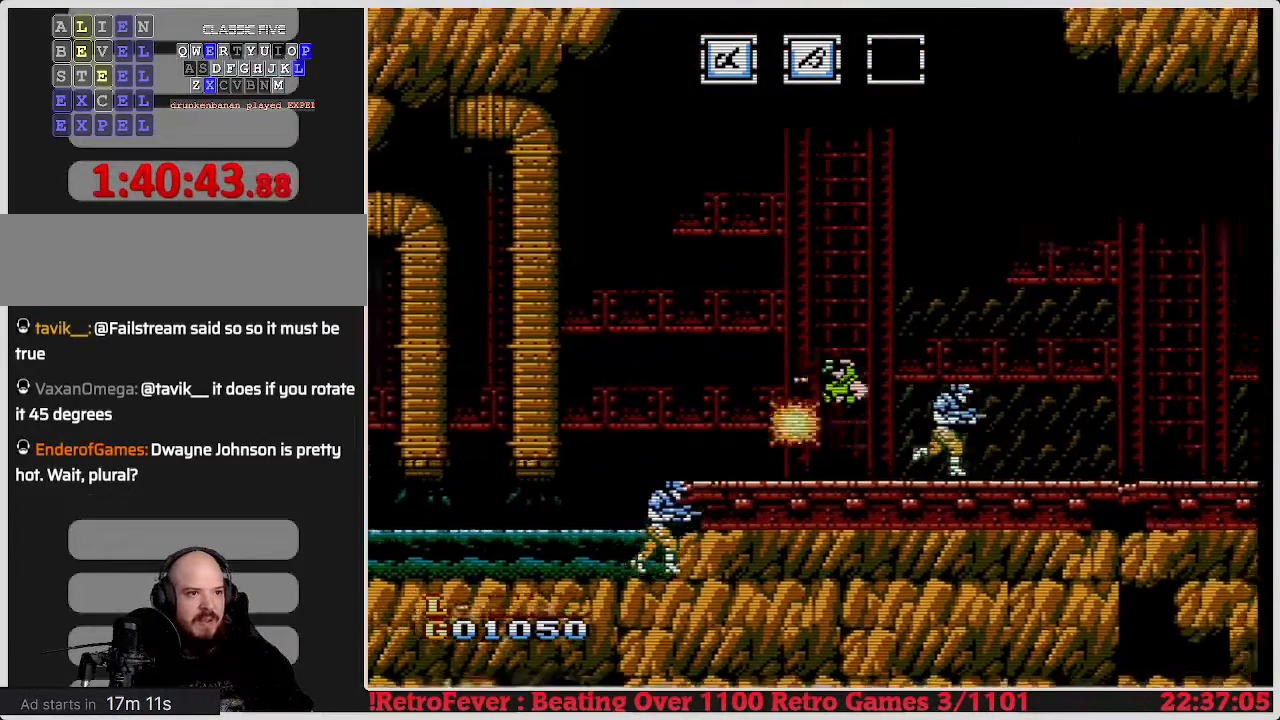
{"buttons": [], "events": [[133, "DPAD_LEFT", "up"]]}